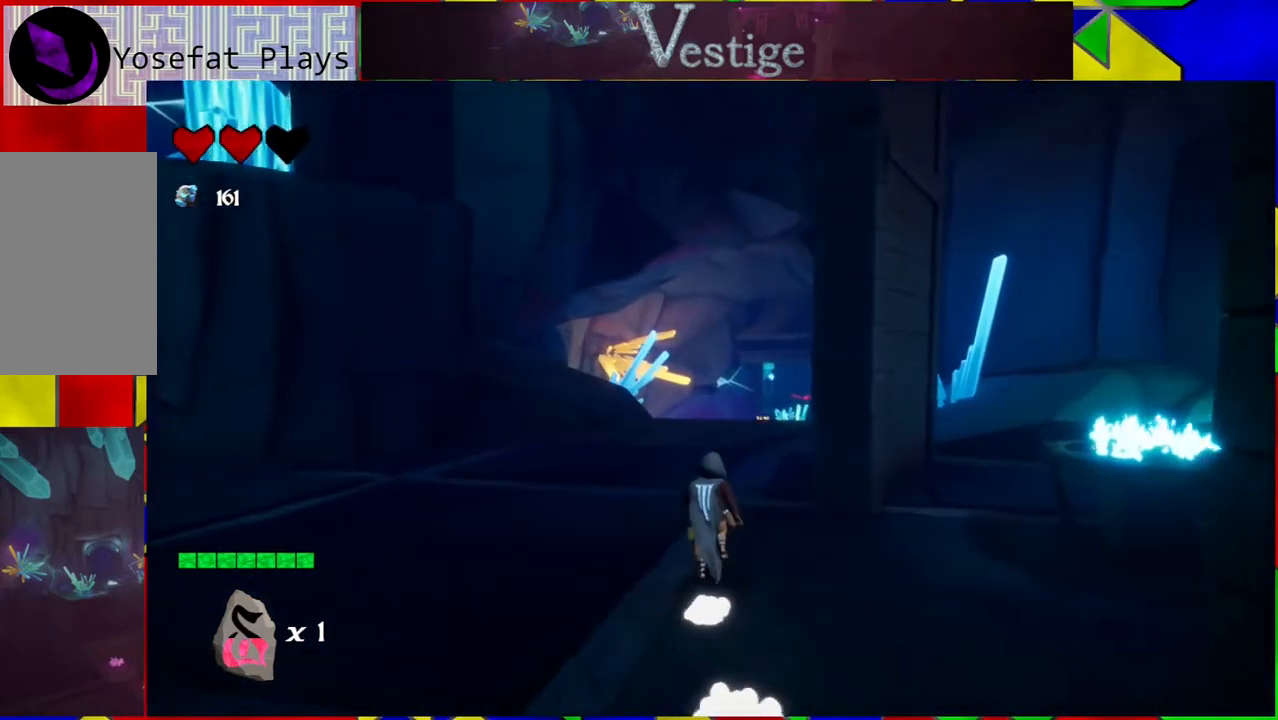
Gameplay with a controller (Nintendo layout); each line is a JSON object with the inputs held at the frame after it. "events" lists button and stick changes between this image and that frame as [ms after this image, input, new state], when the widget could be followed in between.
{"buttons": [], "left_stick": "up", "right_stick": "down", "events": [[250, "right_stick", "down"]]}
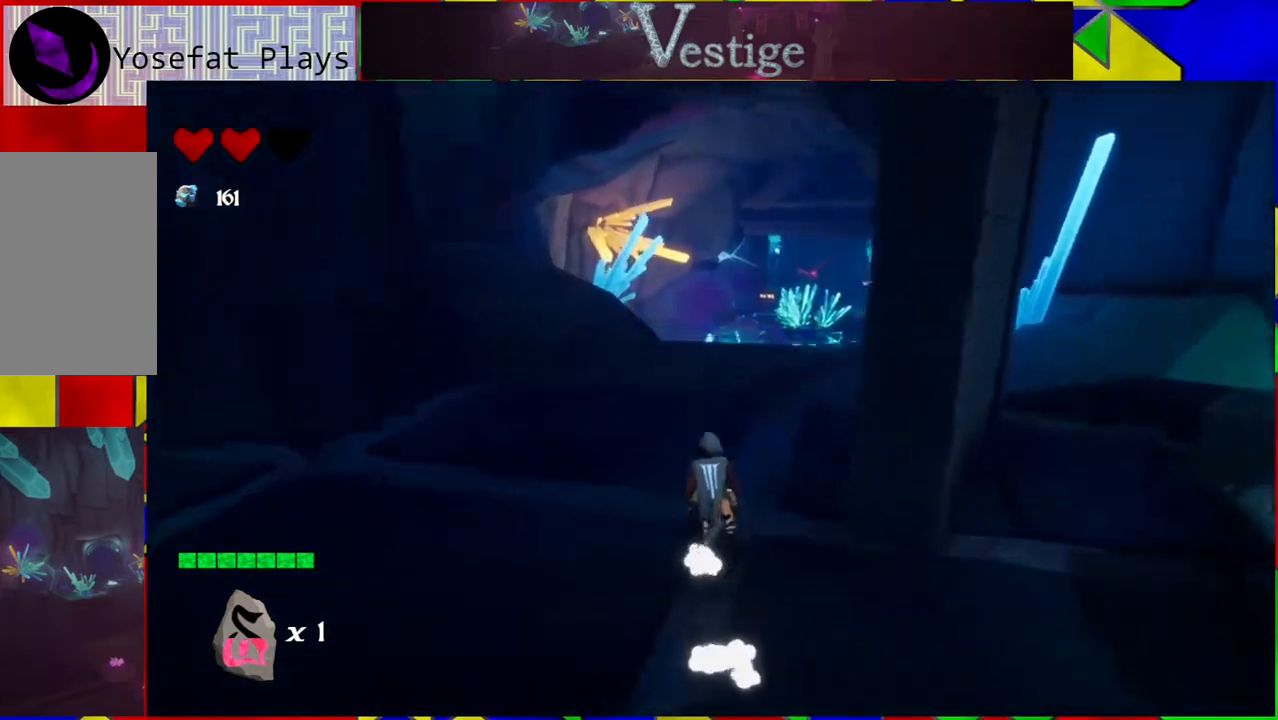
{"buttons": [], "left_stick": "up", "right_stick": "center", "events": [[200, "right_stick", "center"]]}
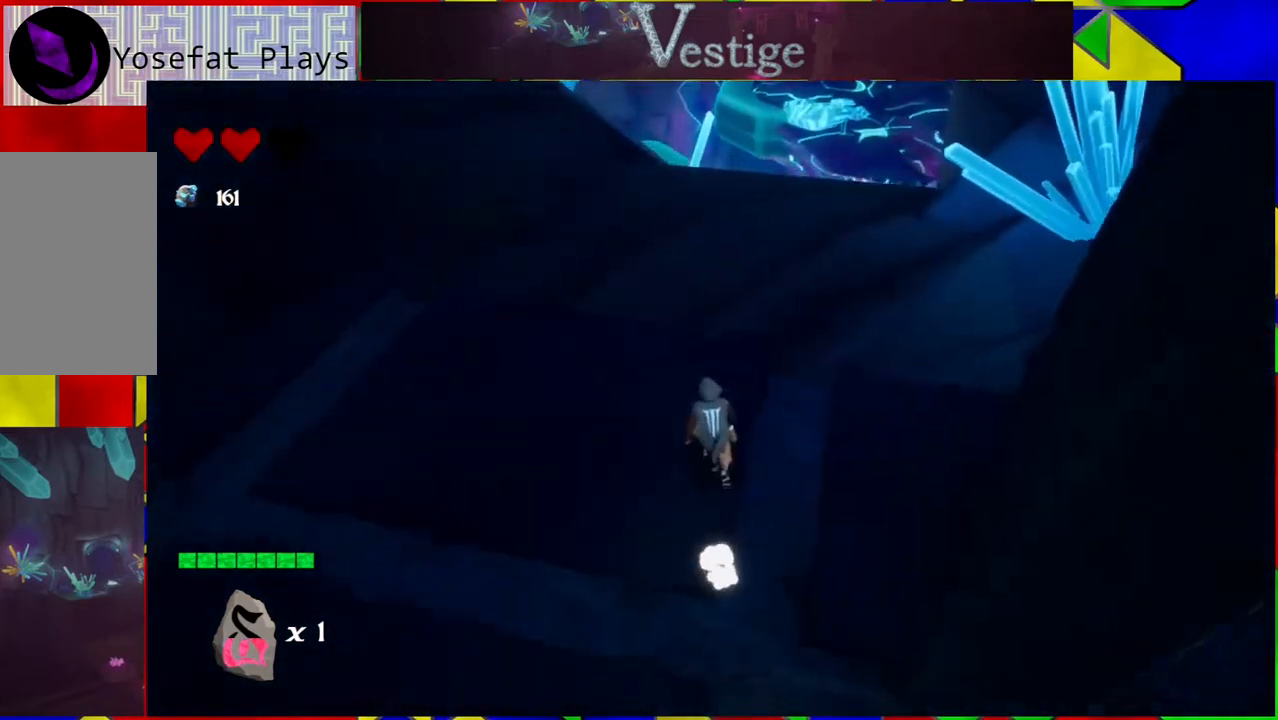
{"buttons": [], "left_stick": "up", "right_stick": "center", "events": []}
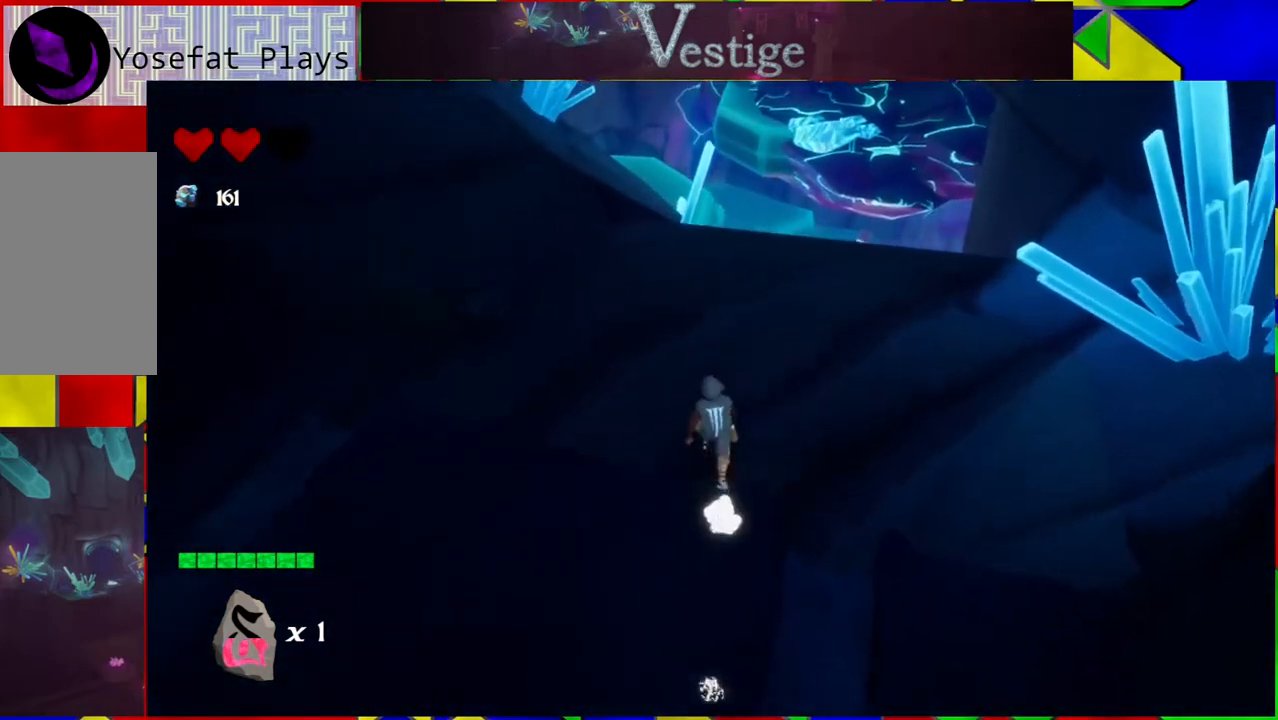
{"buttons": [], "left_stick": "center", "right_stick": "right", "events": [[200, "right_stick", "up-right"], [233, "left_stick", "center"], [500, "right_stick", "right"]]}
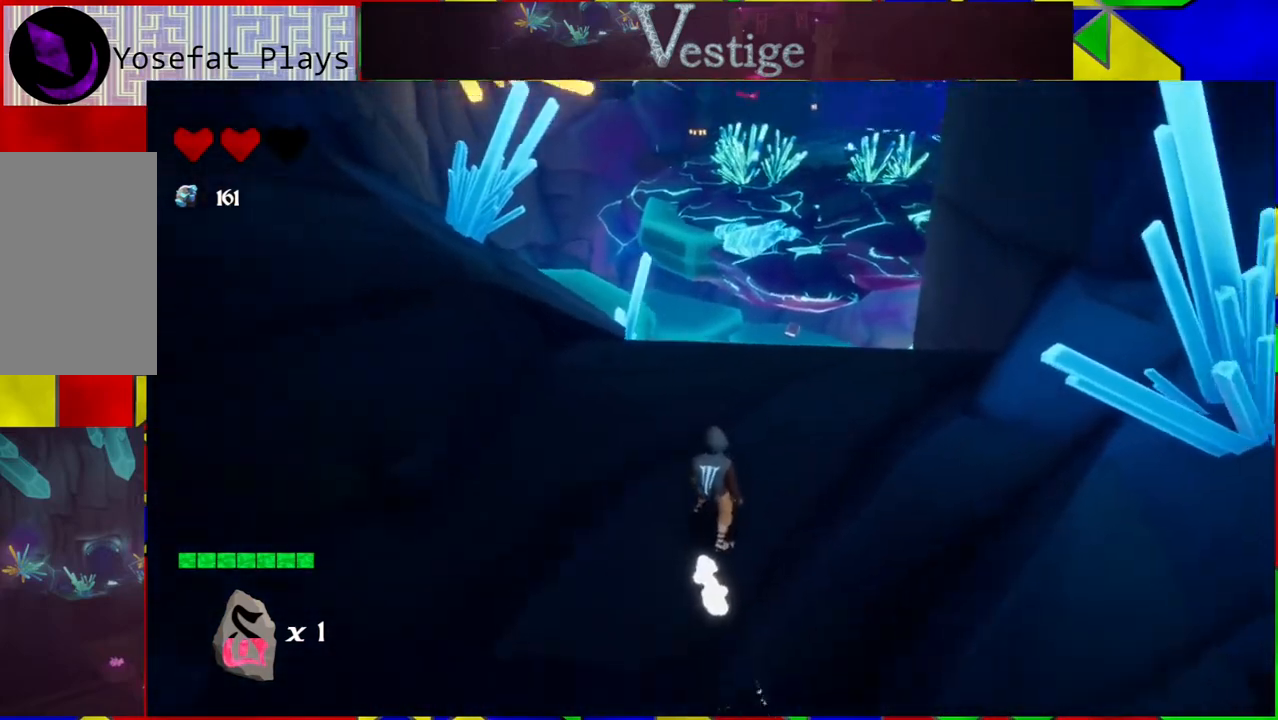
{"buttons": [], "left_stick": "right", "right_stick": "right", "events": [[133, "left_stick", "right"]]}
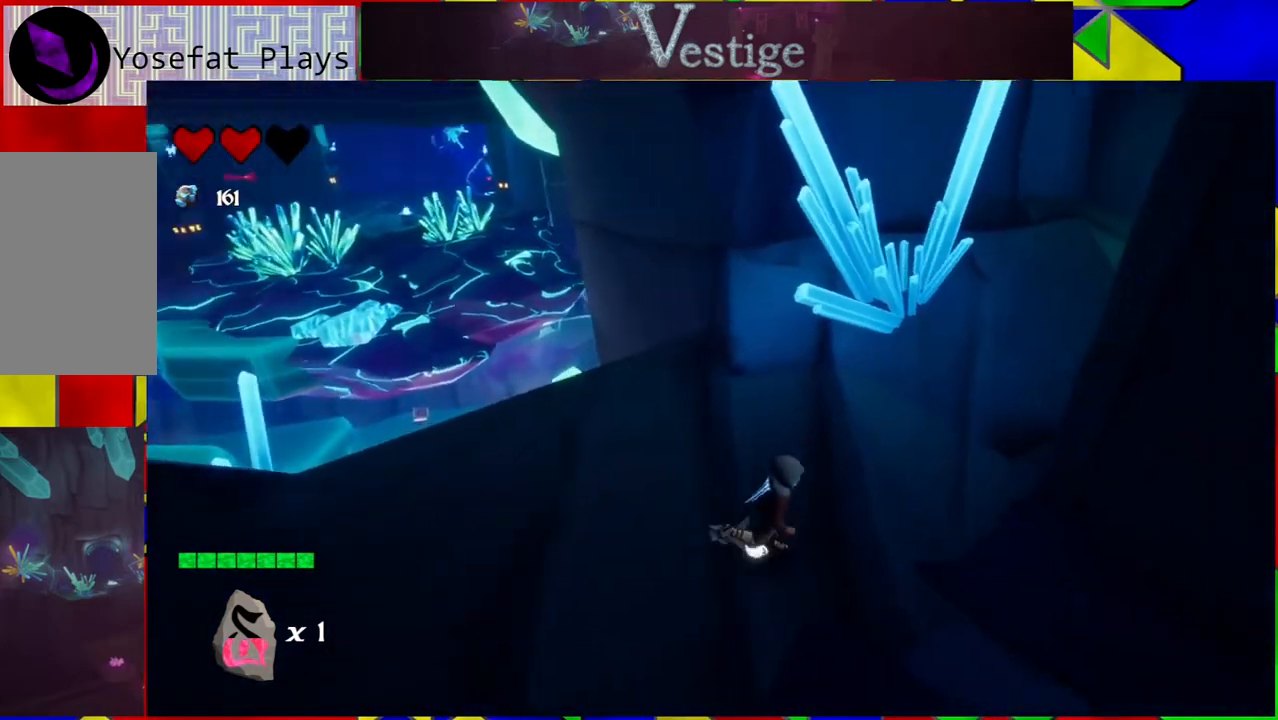
{"buttons": [], "left_stick": "right", "right_stick": "up-right", "events": [[100, "right_stick", "up-right"]]}
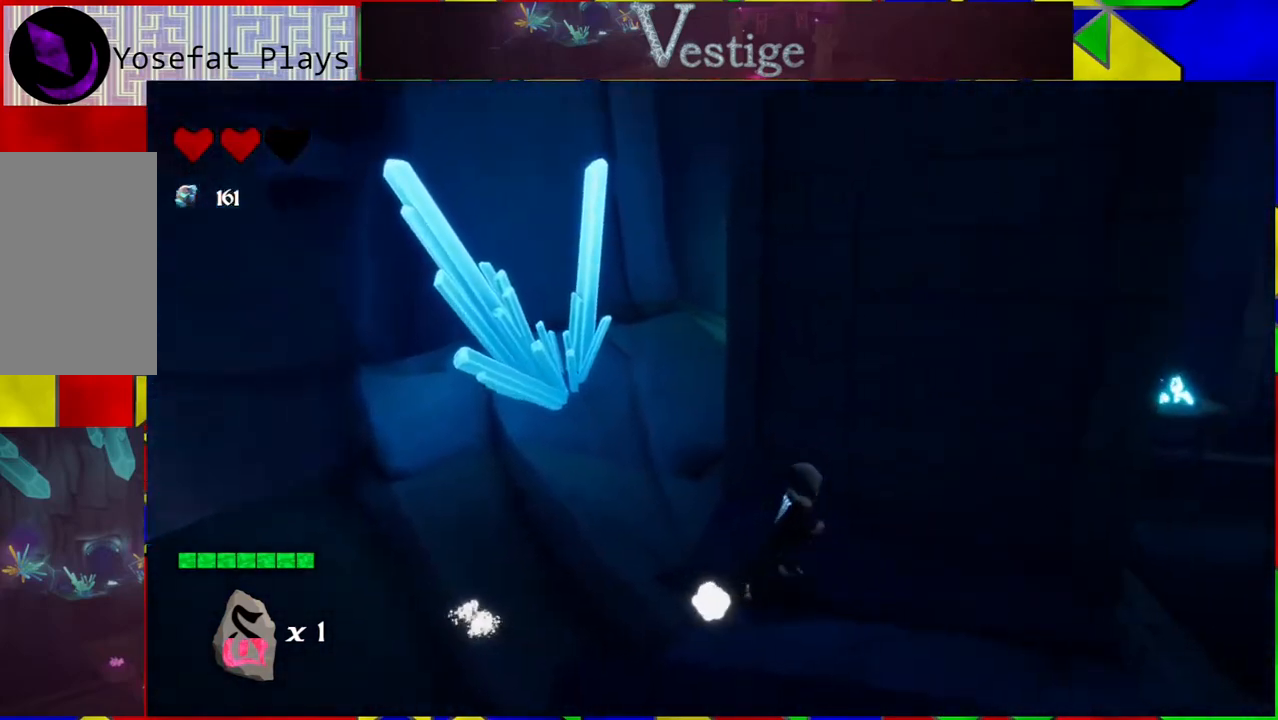
{"buttons": [], "left_stick": "right", "right_stick": "right", "events": [[300, "right_stick", "right"]]}
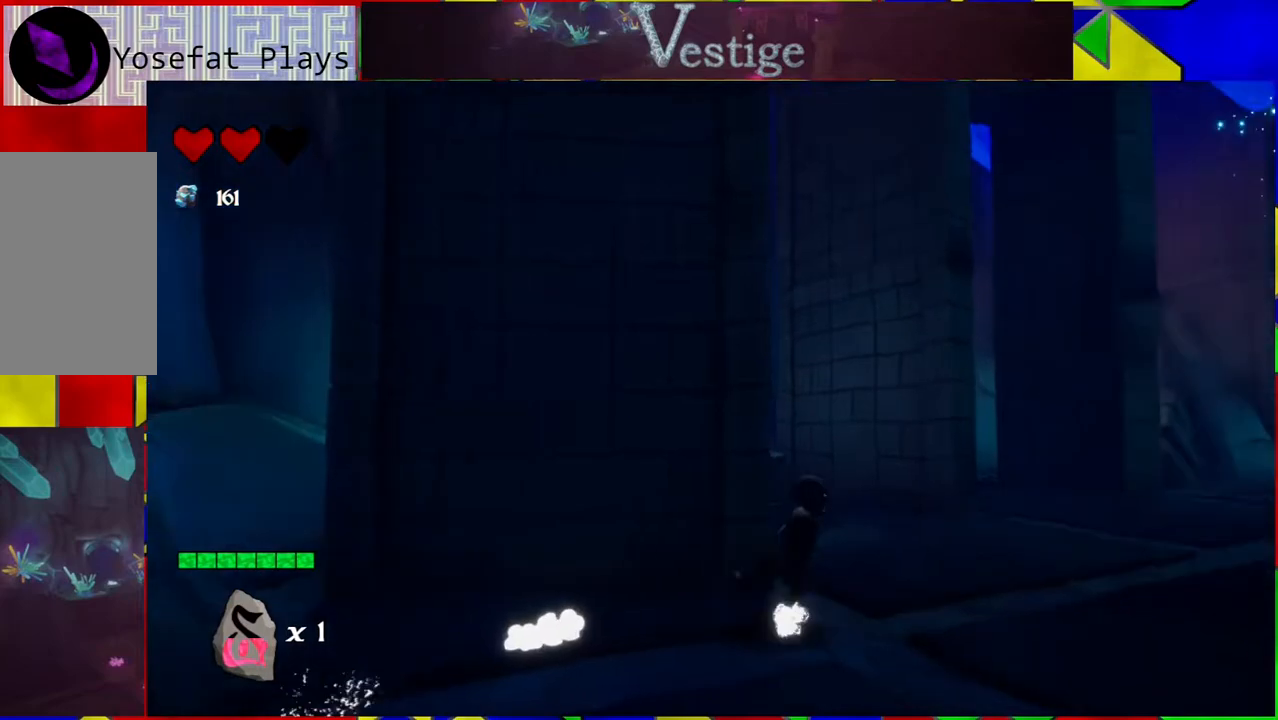
{"buttons": [], "left_stick": "up-right", "right_stick": "left", "events": [[100, "left_stick", "up-right"], [150, "right_stick", "center"], [283, "right_stick", "left"]]}
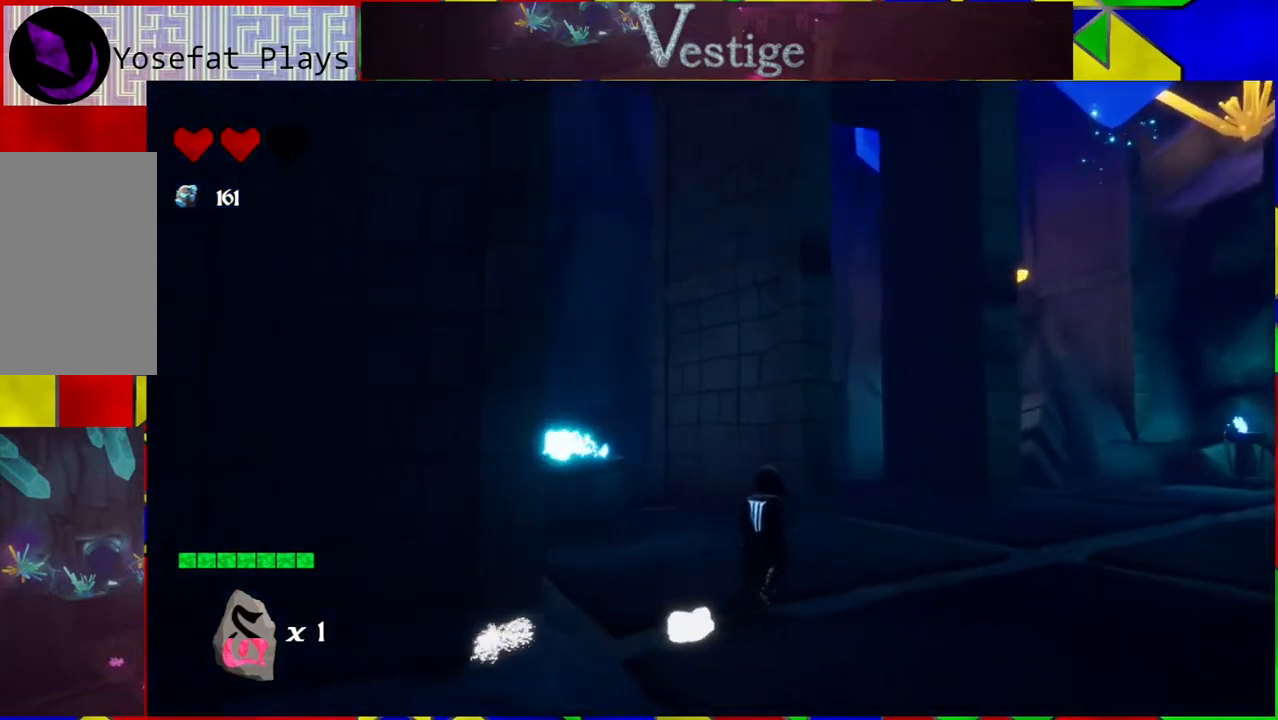
{"buttons": [], "left_stick": "up-right", "right_stick": "left", "events": []}
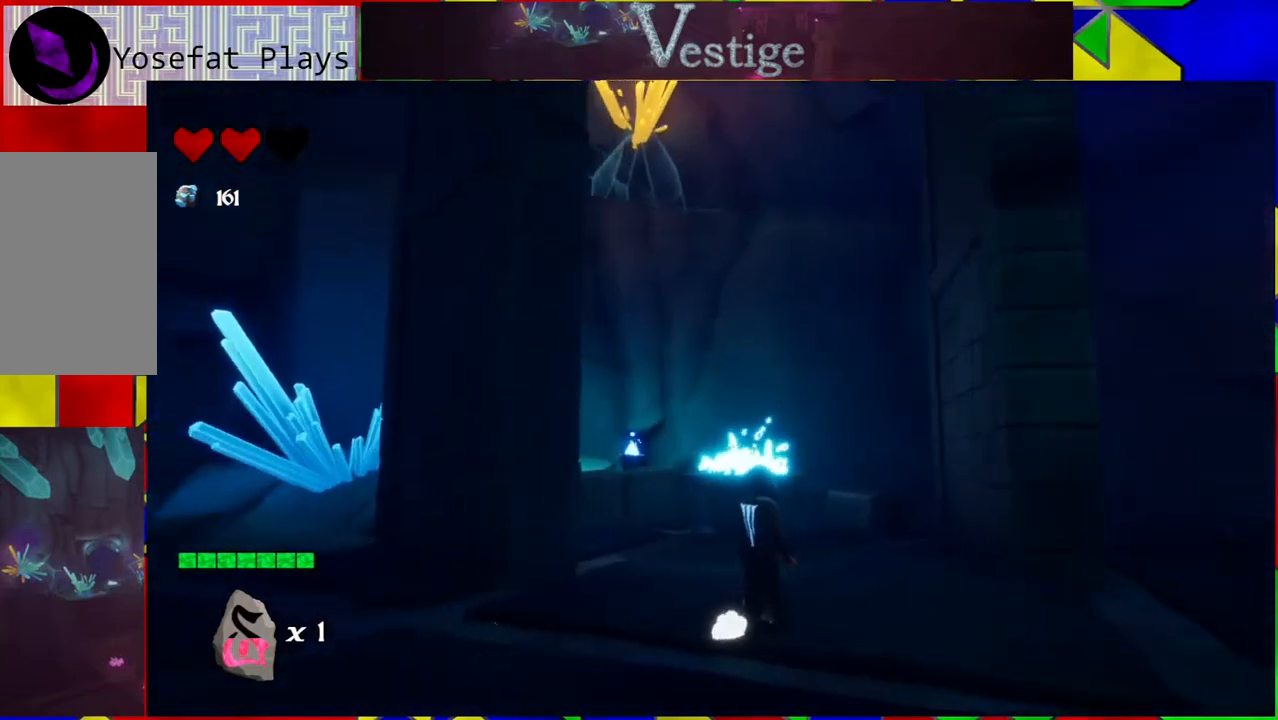
{"buttons": [], "left_stick": "center", "right_stick": "center", "events": [[83, "right_stick", "up-left"], [150, "left_stick", "center"], [367, "right_stick", "center"]]}
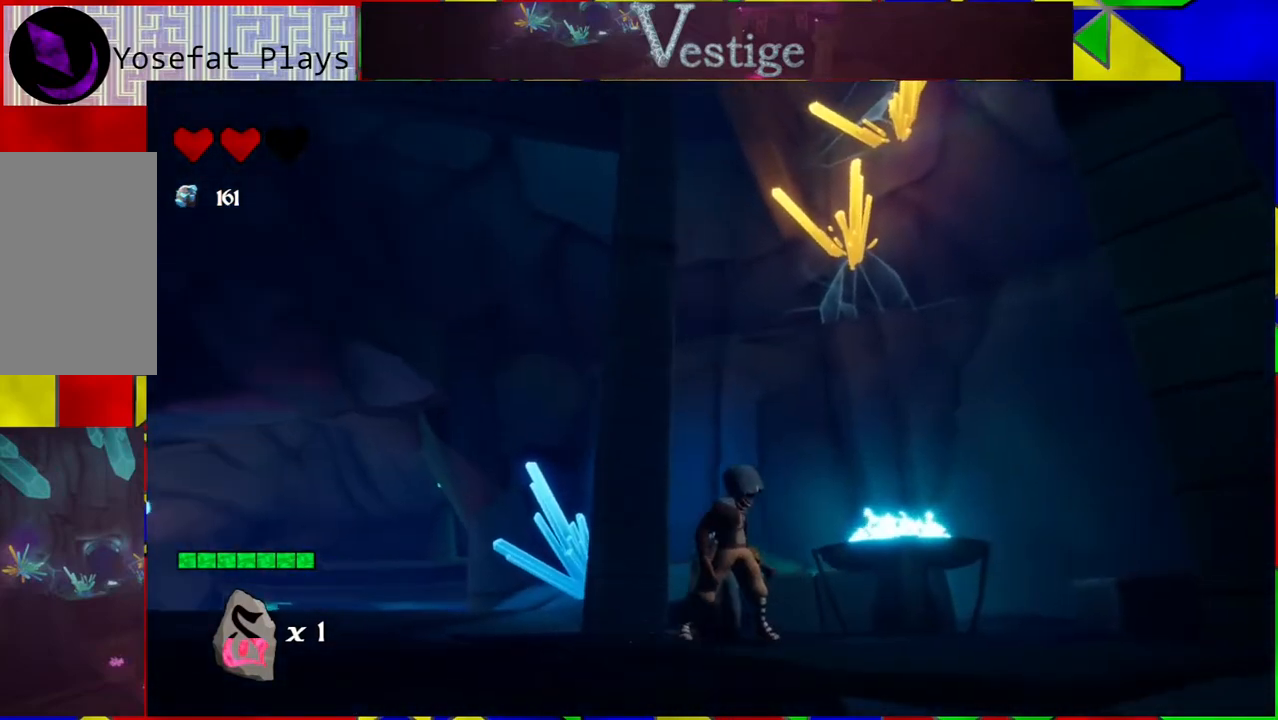
{"buttons": [], "left_stick": "left", "right_stick": "up-right", "events": [[183, "left_stick", "left"], [200, "right_stick", "up"], [433, "right_stick", "up-right"]]}
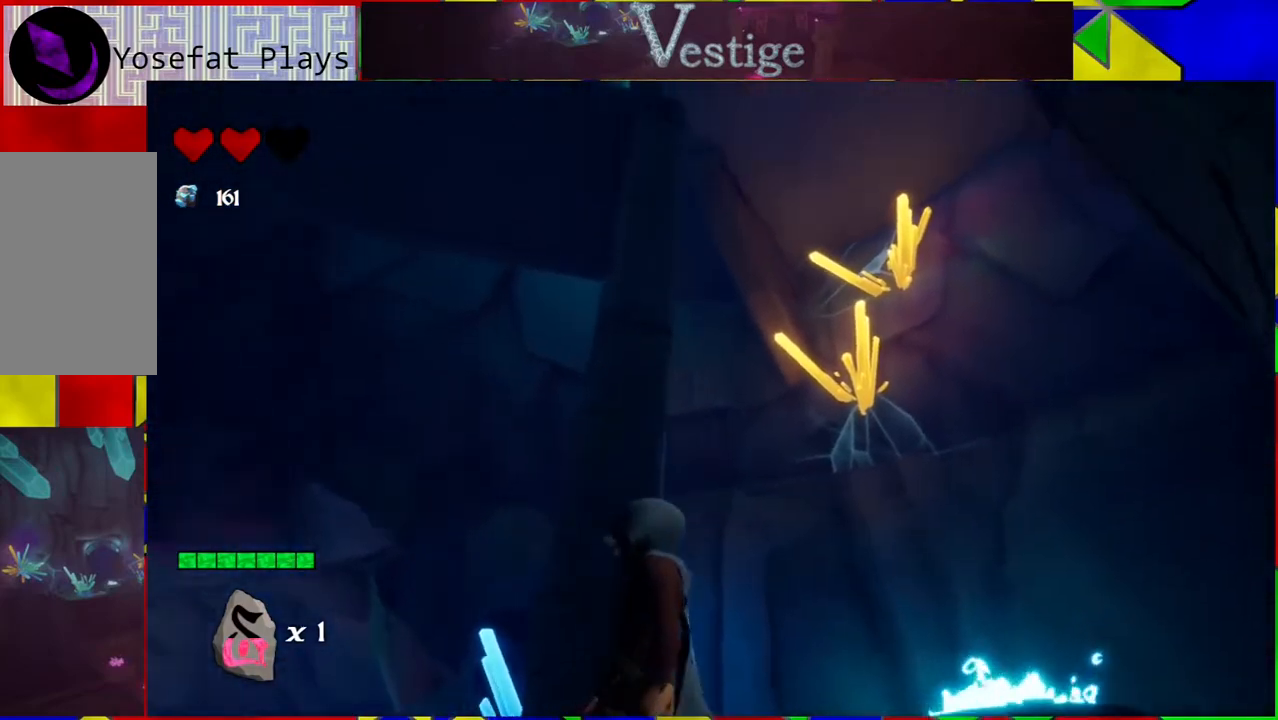
{"buttons": [], "left_stick": "left", "right_stick": "right", "events": [[483, "right_stick", "right"]]}
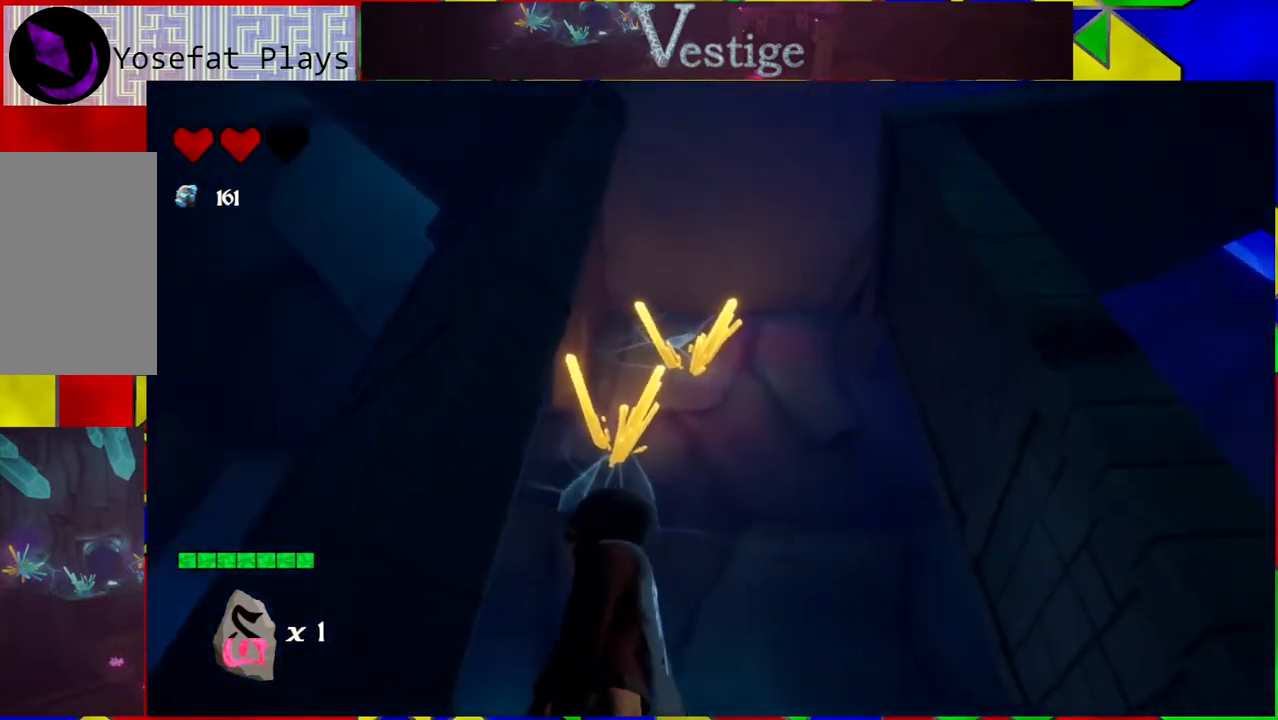
{"buttons": [], "left_stick": "down-right", "right_stick": "up-left", "events": [[183, "left_stick", "center"], [183, "right_stick", "up"], [233, "left_stick", "down-right"], [383, "right_stick", "up-left"]]}
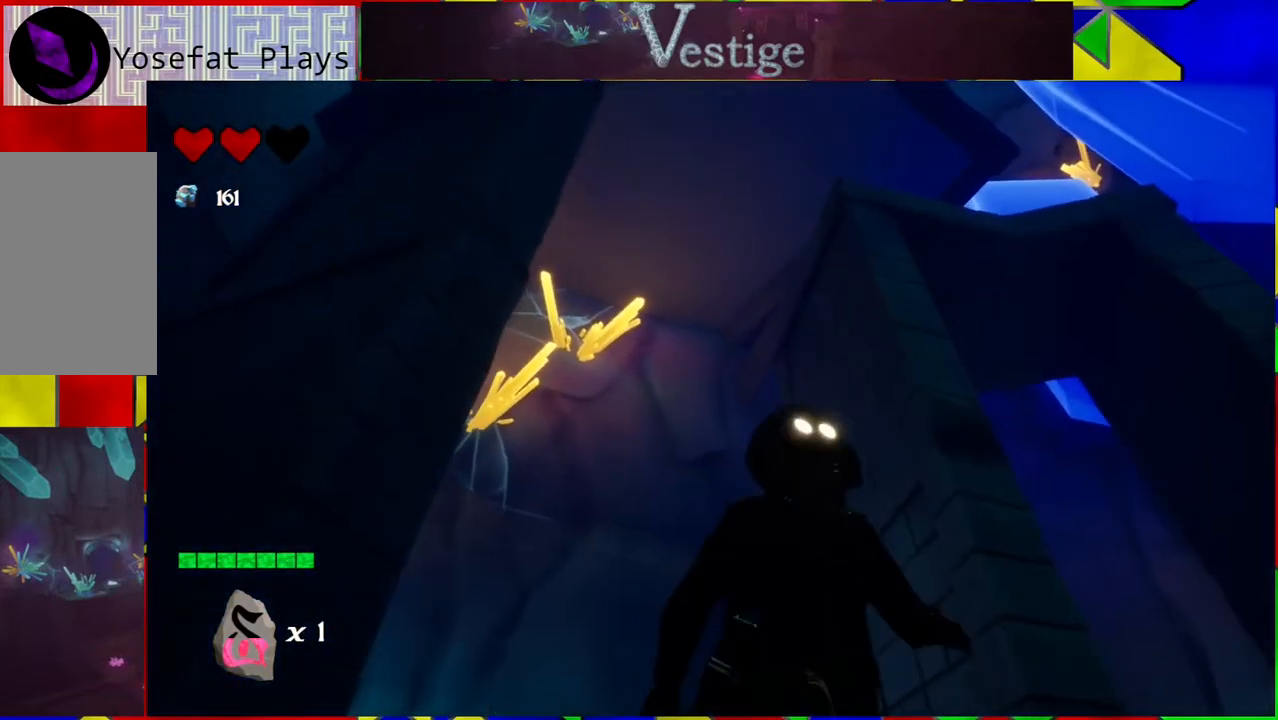
{"buttons": [], "left_stick": "center", "right_stick": "left", "events": [[167, "right_stick", "left"], [233, "left_stick", "center"]]}
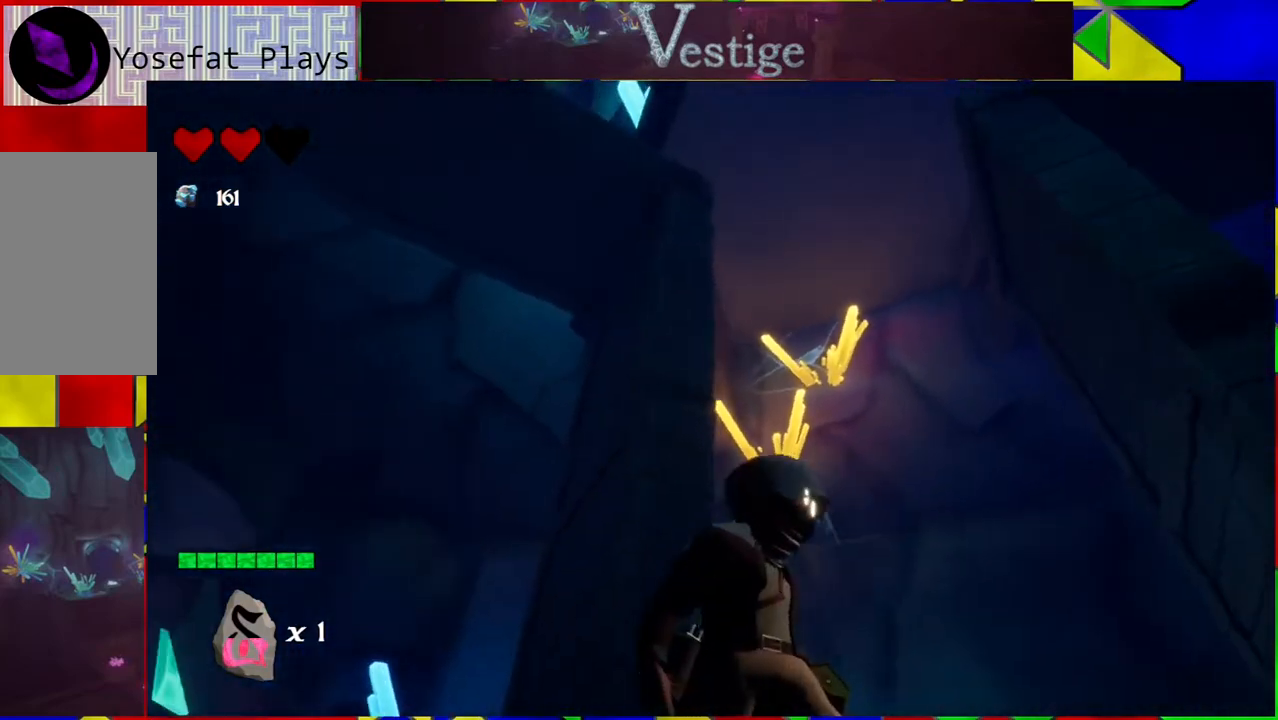
{"buttons": [], "left_stick": "up-right", "right_stick": "down", "events": [[167, "right_stick", "down"], [200, "left_stick", "right"], [400, "left_stick", "up-right"]]}
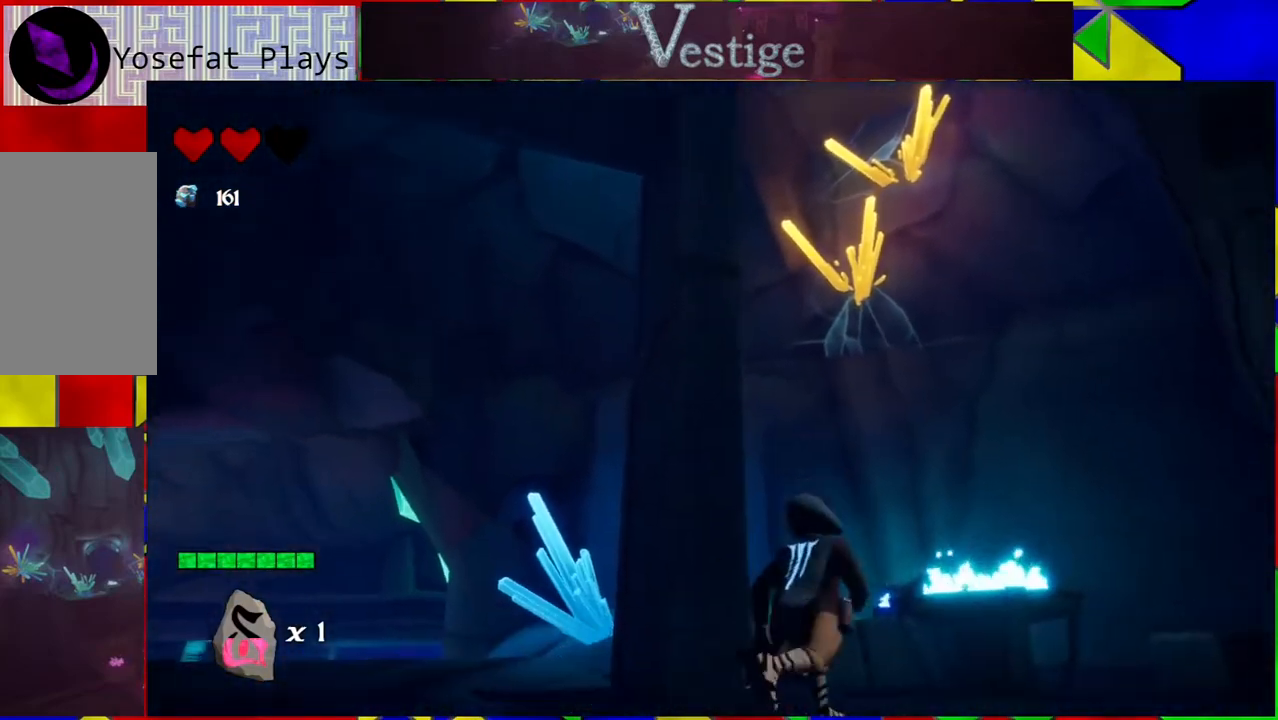
{"buttons": [], "left_stick": "up", "right_stick": "down-right", "events": [[83, "left_stick", "up"], [117, "right_stick", "down-right"]]}
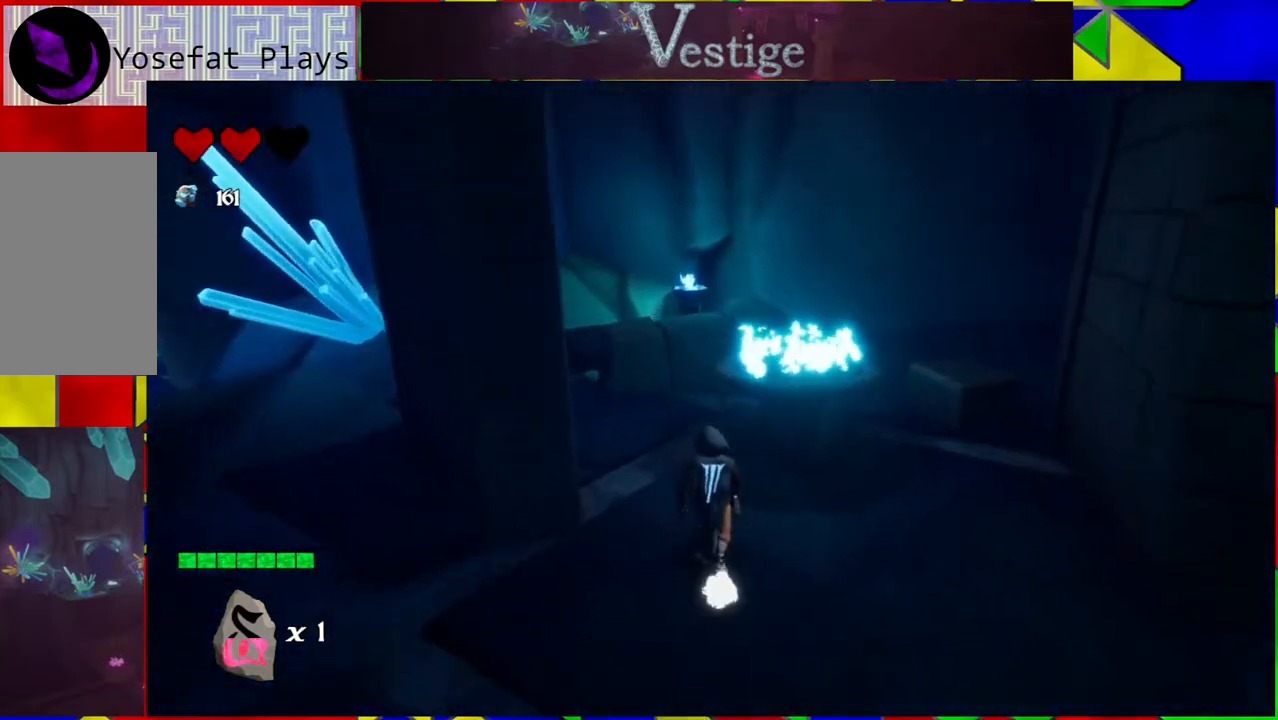
{"buttons": [], "left_stick": "center", "right_stick": "right", "events": [[17, "left_stick", "up-right"], [133, "left_stick", "right"], [133, "right_stick", "right"], [300, "left_stick", "center"]]}
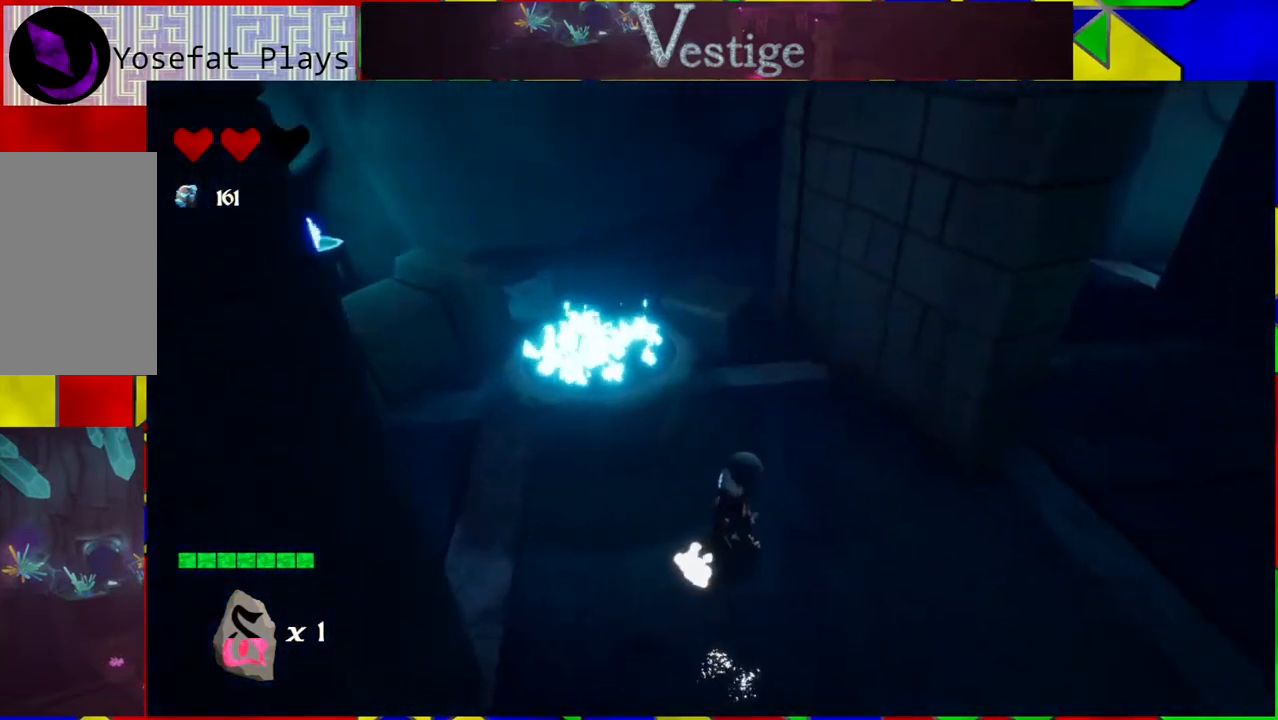
{"buttons": ["B"], "left_stick": "up-right", "right_stick": "center", "events": [[33, "left_stick", "up"], [67, "right_stick", "center"], [283, "left_stick", "up-right"], [450, "B", "down"]]}
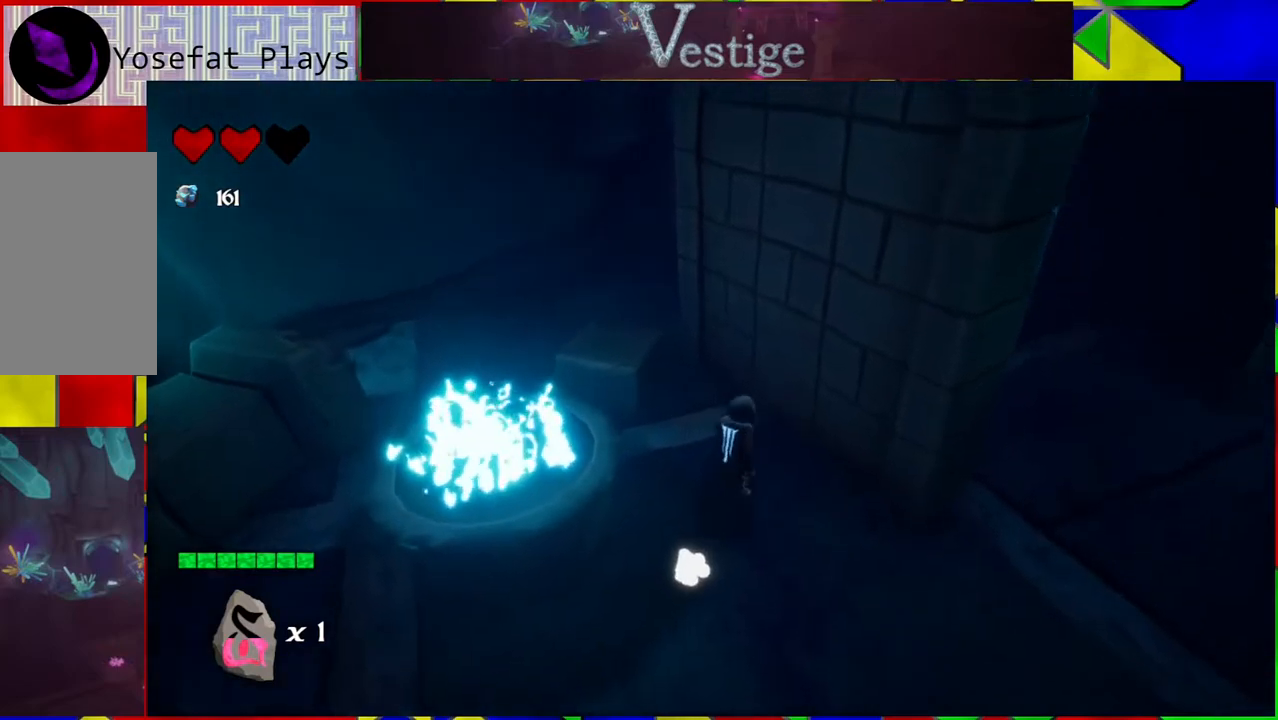
{"buttons": ["B"], "left_stick": "center", "right_stick": "center", "events": [[350, "B", "up"], [467, "left_stick", "center"], [500, "B", "down"]]}
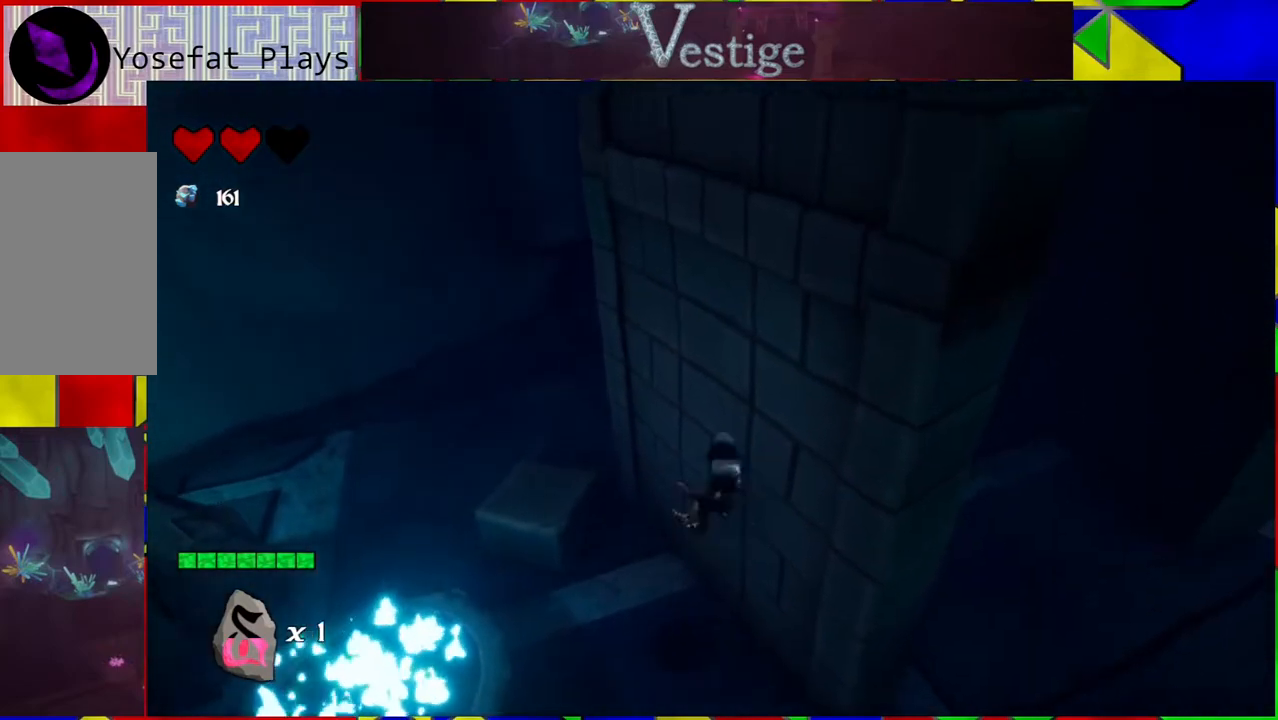
{"buttons": ["B"], "left_stick": "right", "right_stick": "center", "events": [[17, "left_stick", "down"], [83, "left_stick", "center"], [333, "left_stick", "right"]]}
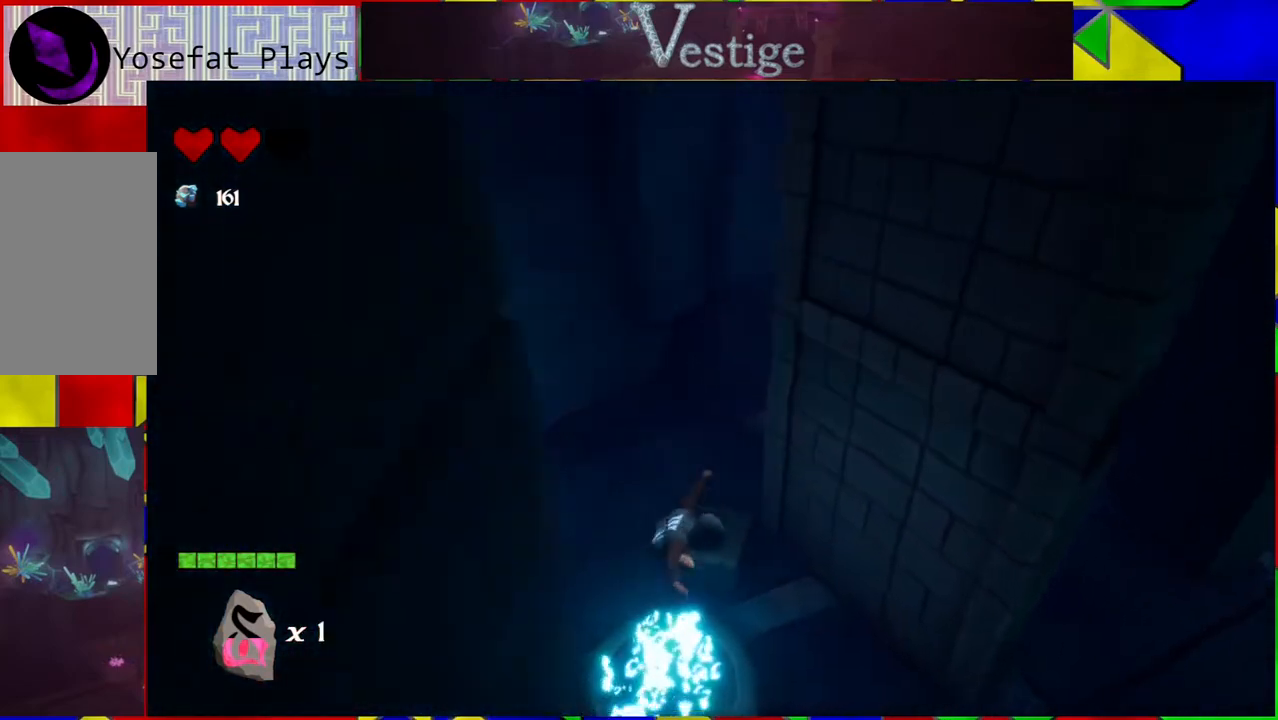
{"buttons": [], "left_stick": "up-right", "right_stick": "center", "events": [[33, "B", "up"], [117, "R2", "down"], [250, "left_stick", "up-right"], [433, "R2", "up"]]}
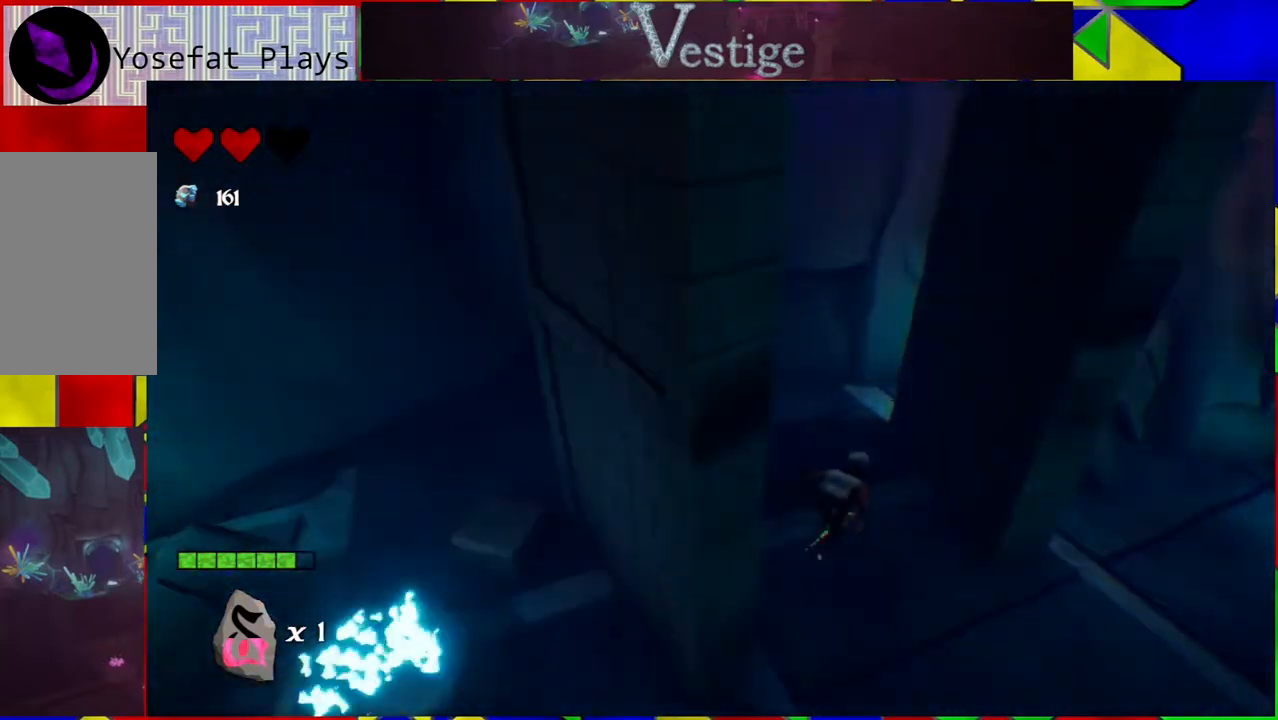
{"buttons": [], "left_stick": "up", "right_stick": "center", "events": [[67, "left_stick", "up"]]}
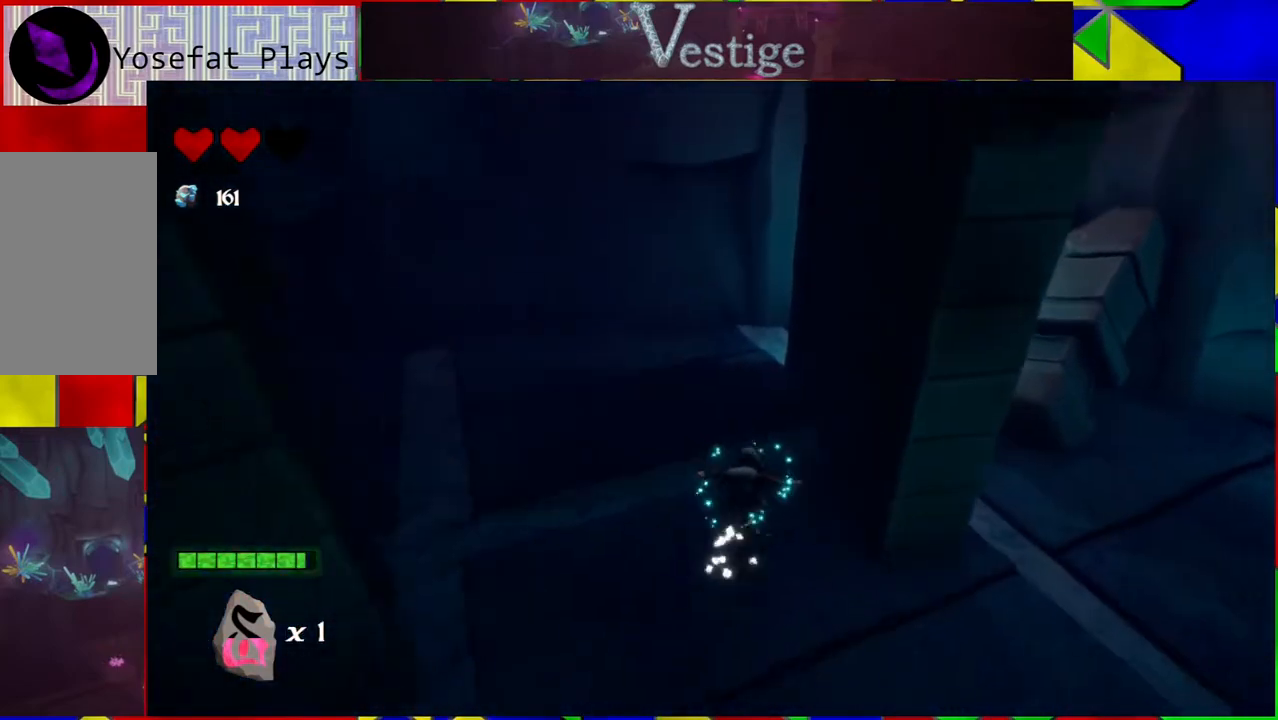
{"buttons": [], "left_stick": "center", "right_stick": "center", "events": [[33, "left_stick", "center"], [167, "left_stick", "left"], [167, "right_stick", "left"], [417, "left_stick", "center"], [417, "right_stick", "center"]]}
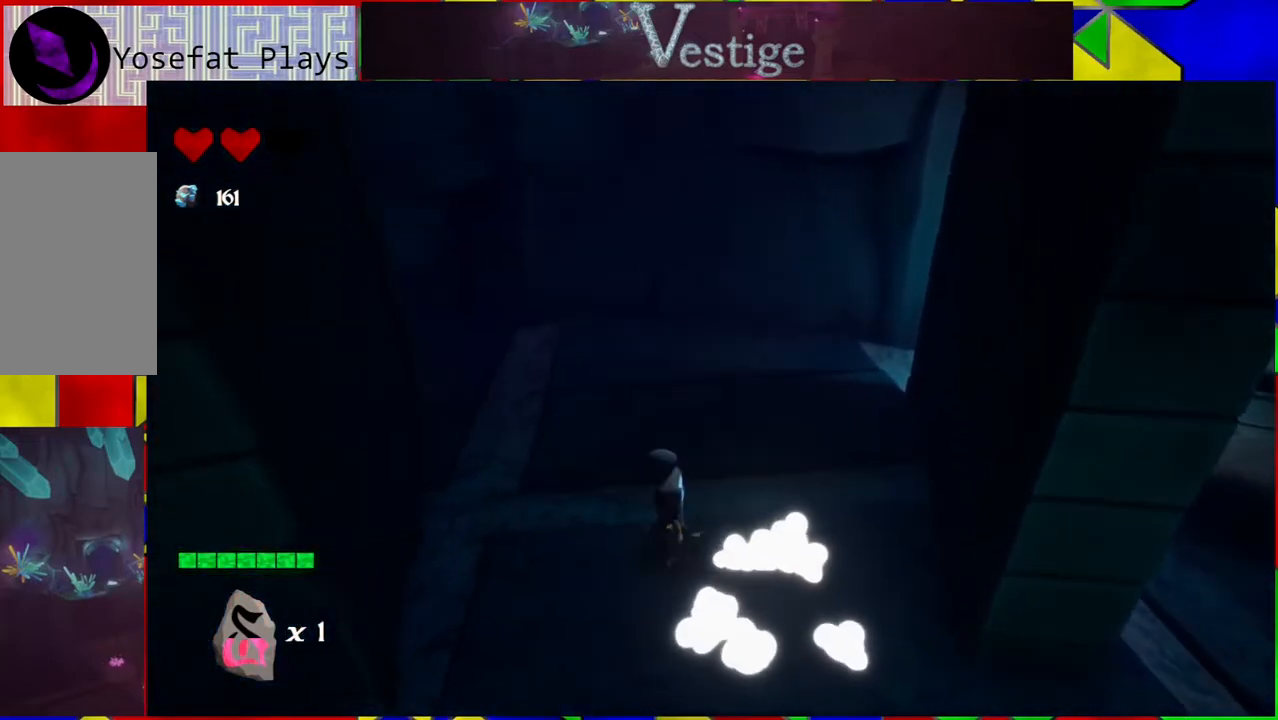
{"buttons": ["B"], "left_stick": "right", "right_stick": "center", "events": [[133, "left_stick", "right"], [300, "B", "down"]]}
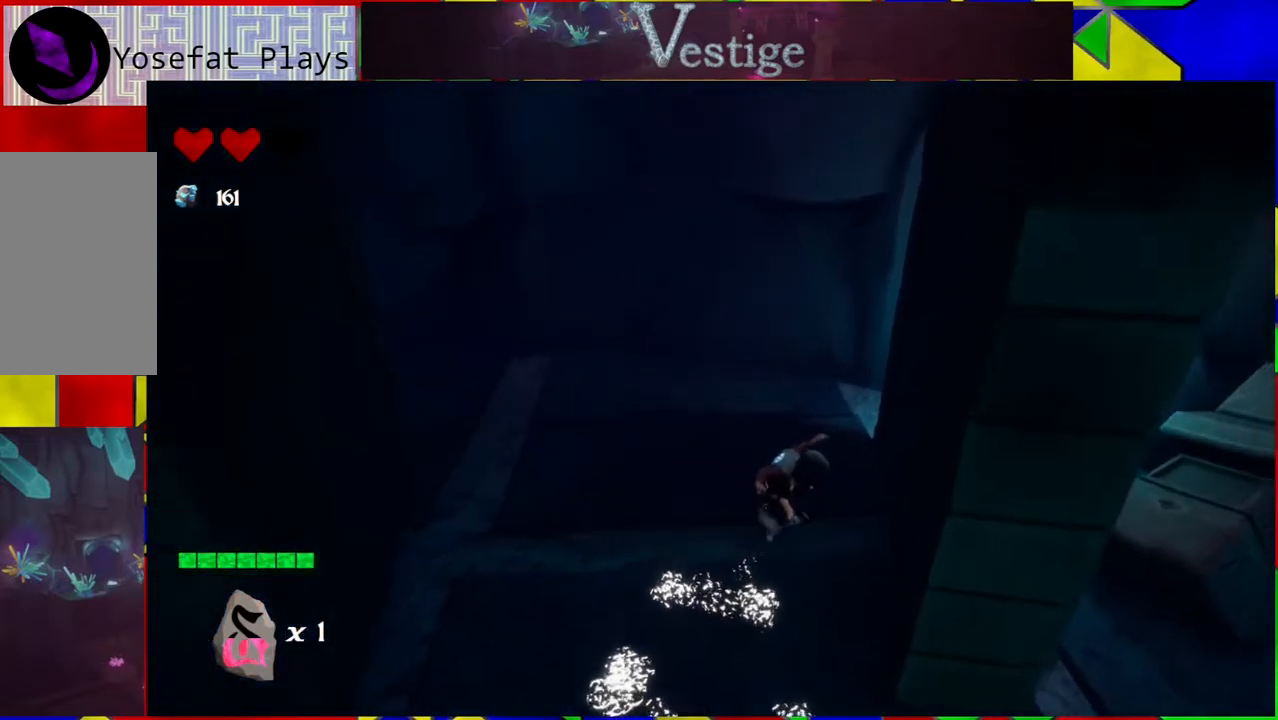
{"buttons": ["B"], "left_stick": "up-left", "right_stick": "center", "events": [[233, "B", "up"], [267, "left_stick", "center"], [317, "left_stick", "up-left"], [367, "B", "down"]]}
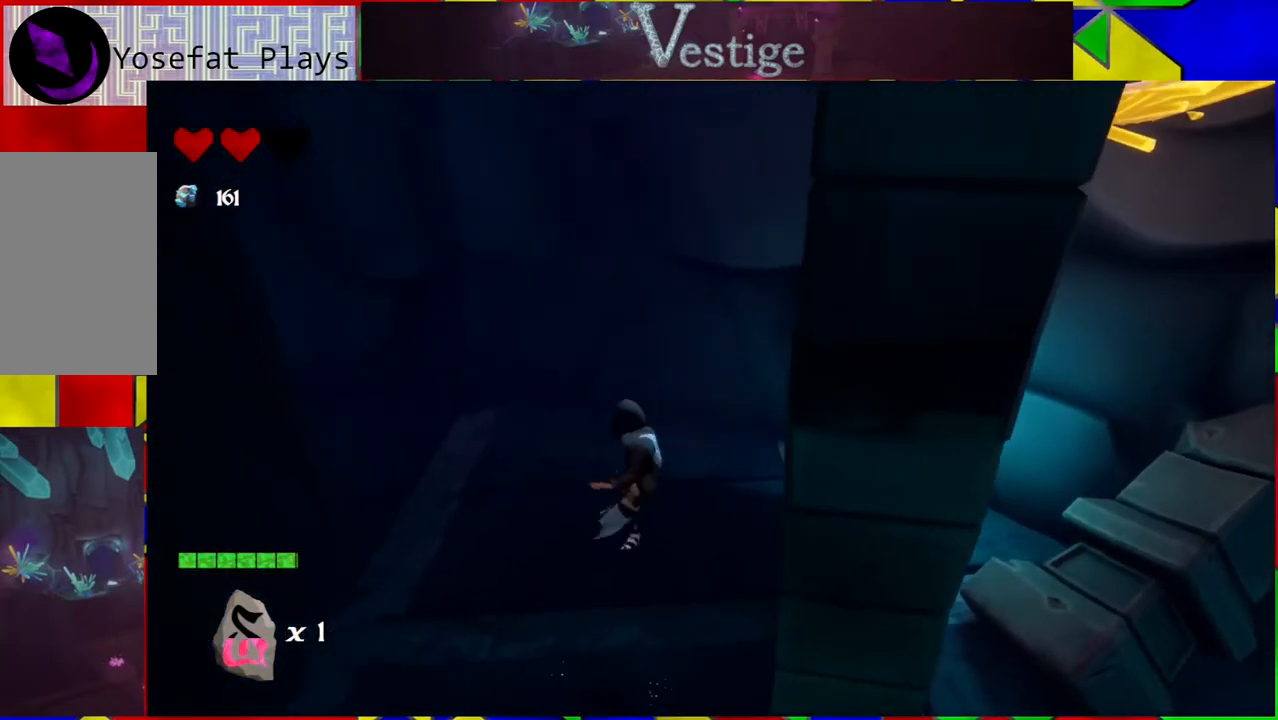
{"buttons": ["B"], "left_stick": "up-left", "right_stick": "center", "events": []}
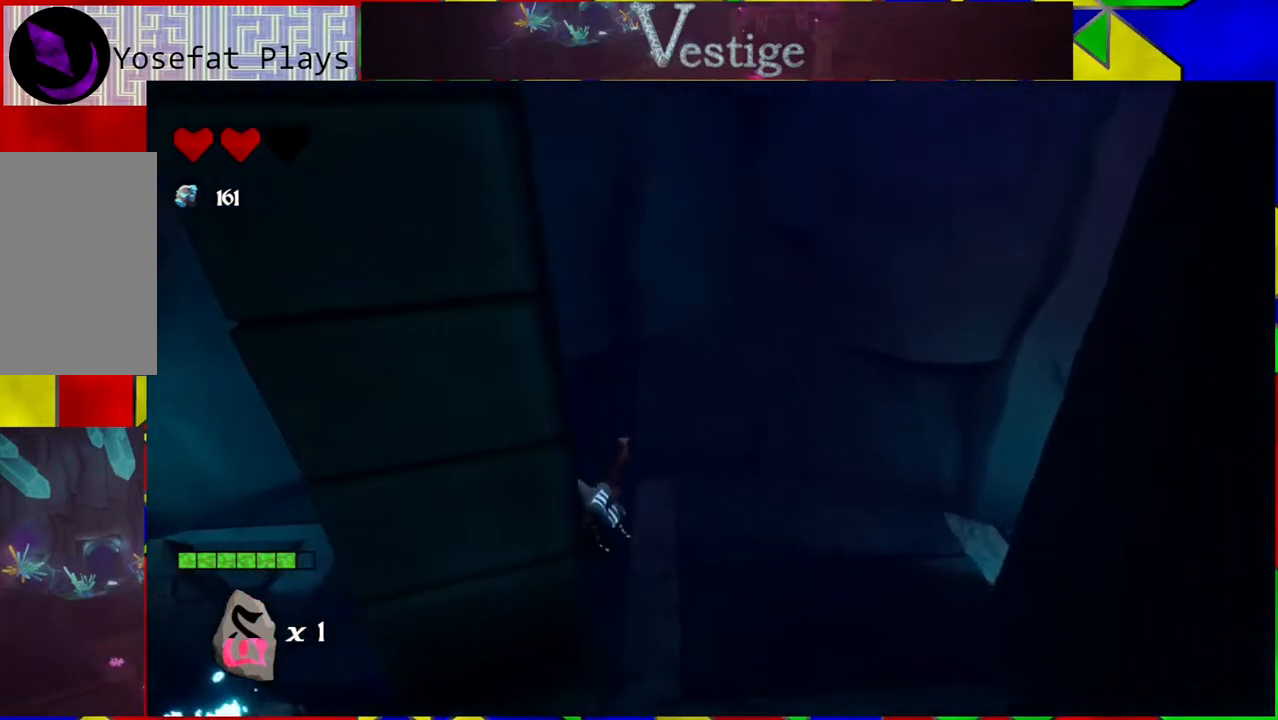
{"buttons": ["B"], "left_stick": "right", "right_stick": "center", "events": [[67, "B", "up"], [150, "left_stick", "right"], [167, "B", "down"]]}
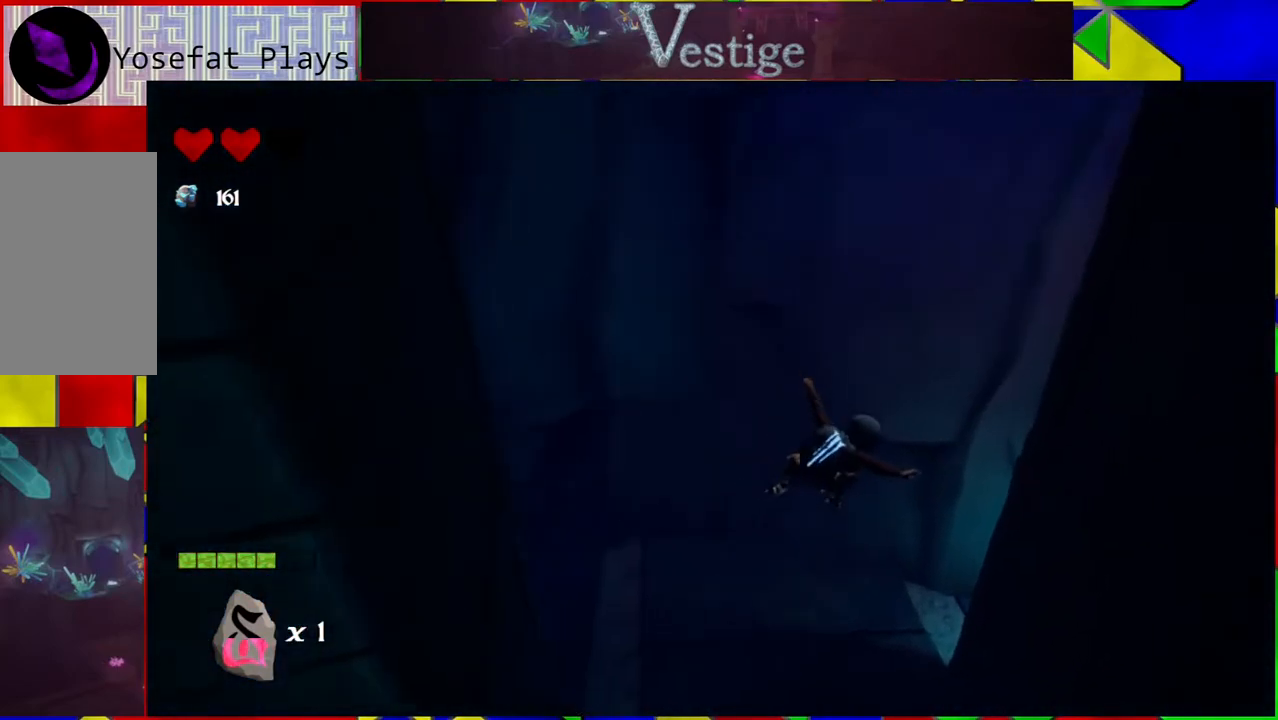
{"buttons": ["B"], "left_stick": "left", "right_stick": "center", "events": [[383, "B", "up"], [500, "B", "down"], [500, "left_stick", "left"]]}
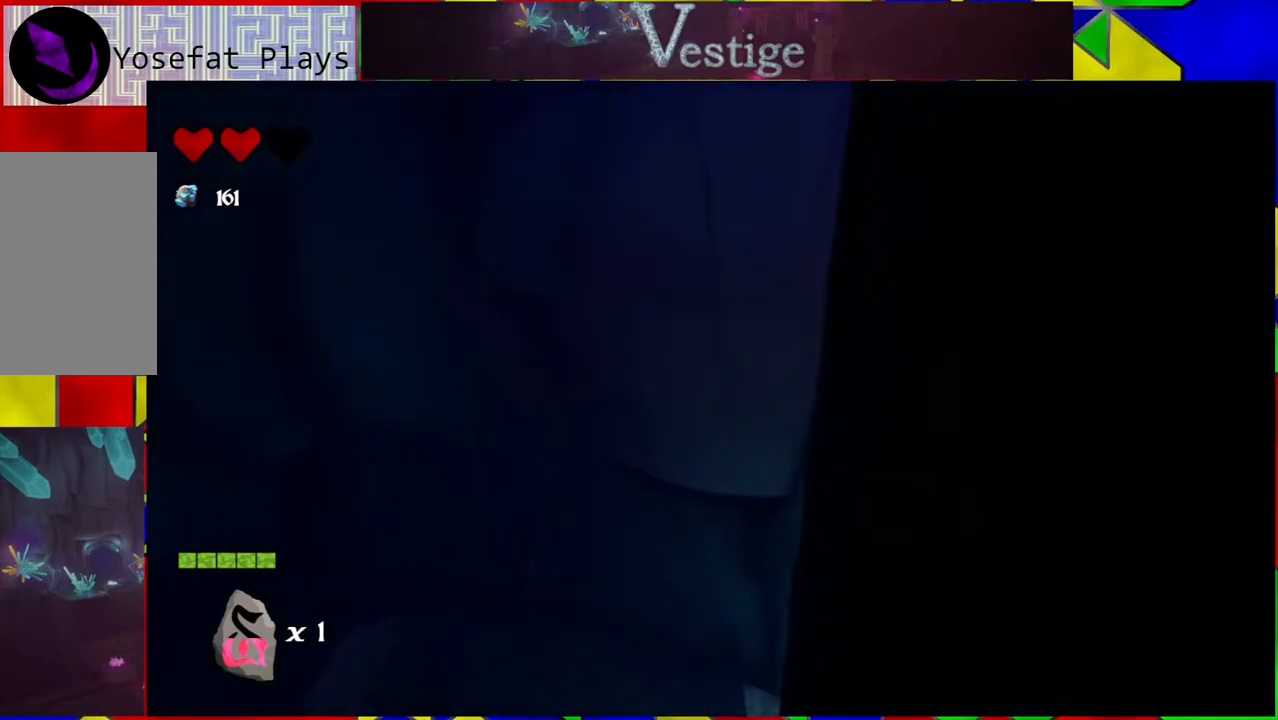
{"buttons": ["B"], "left_stick": "left", "right_stick": "center", "events": []}
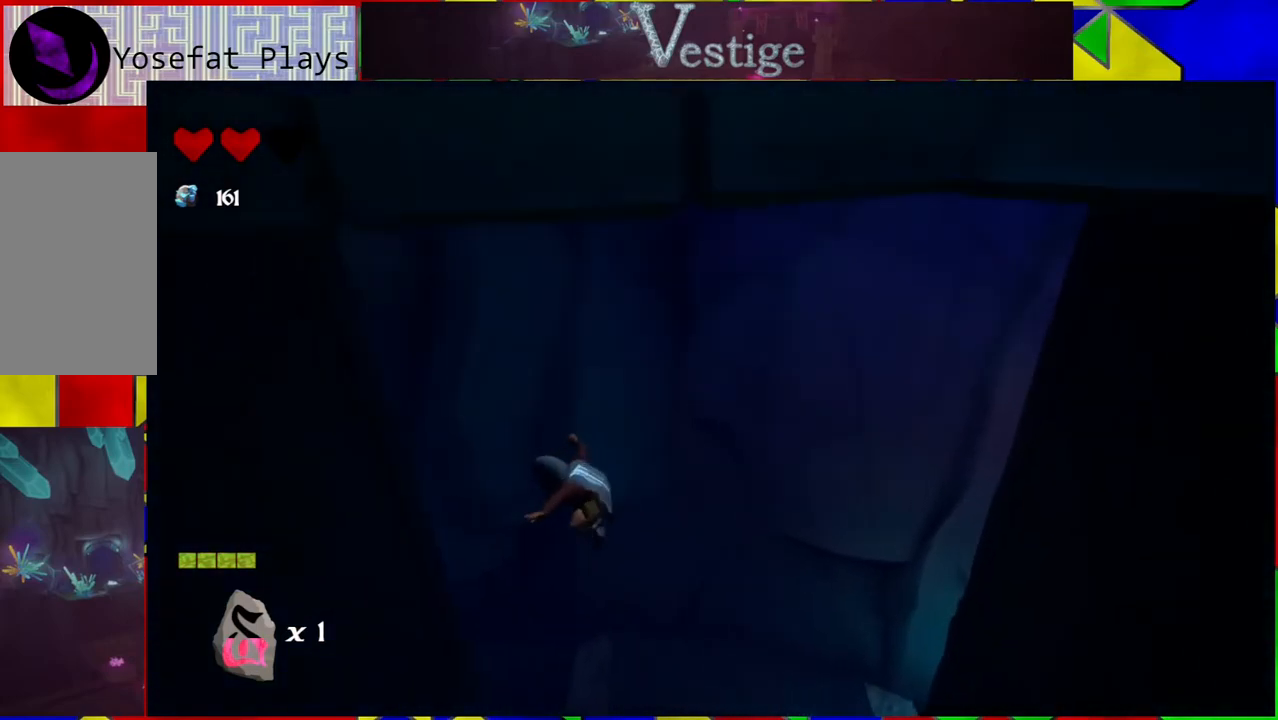
{"buttons": ["B"], "left_stick": "down-right", "right_stick": "center", "events": [[233, "B", "up"], [283, "left_stick", "center"], [333, "left_stick", "down-right"], [383, "B", "down"]]}